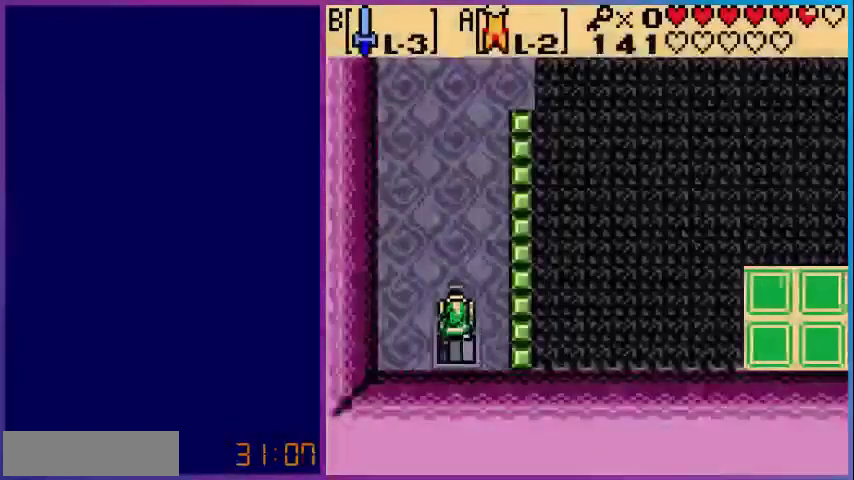
Gameplay with a controller (Nintendo layout); each line is a JSON object with the inputs held at the frame after it. "events" lists button and stick changes between this image and that frame as [ms after this image, input, new state], when the widget could be followed in between. Not read: L3 R3.
{"buttons": ["DPAD_UP"], "events": []}
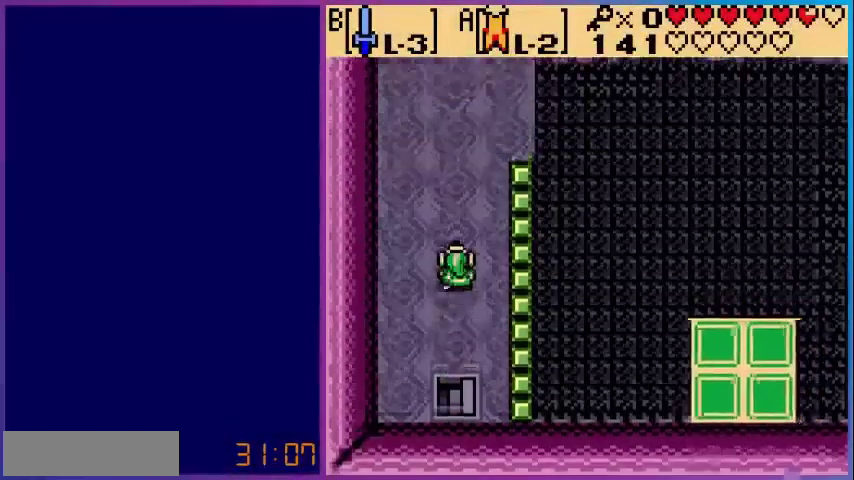
{"buttons": ["DPAD_UP"], "events": []}
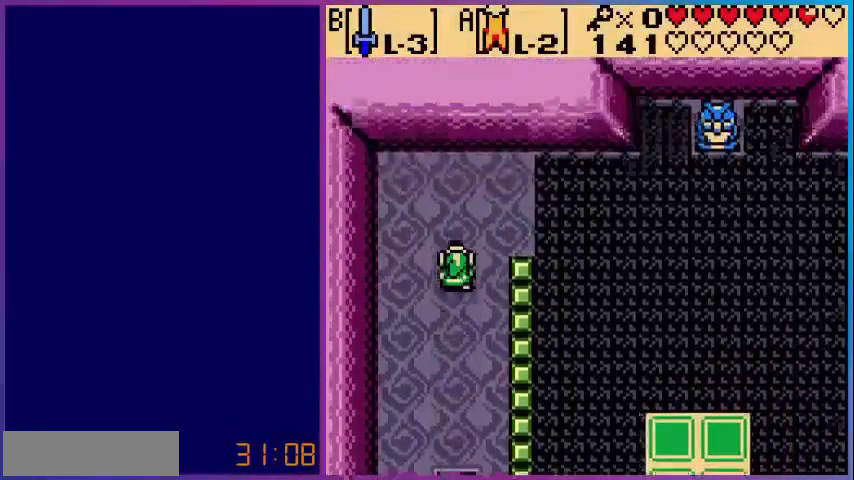
{"buttons": ["A", "DPAD_DOWN", "DPAD_RIGHT"], "events": [[200, "DPAD_RIGHT", "down"], [200, "DPAD_UP", "up"], [520, "A", "down"], [520, "DPAD_DOWN", "down"]]}
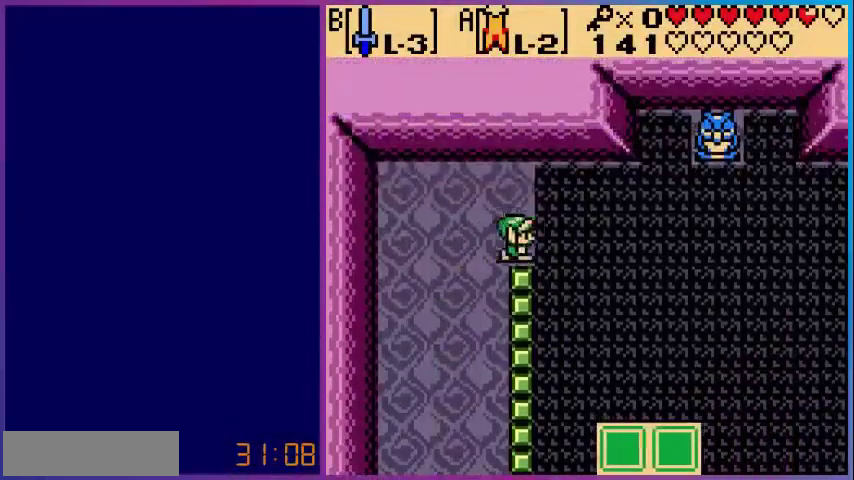
{"buttons": ["A", "DPAD_DOWN"], "events": [[440, "DPAD_RIGHT", "up"]]}
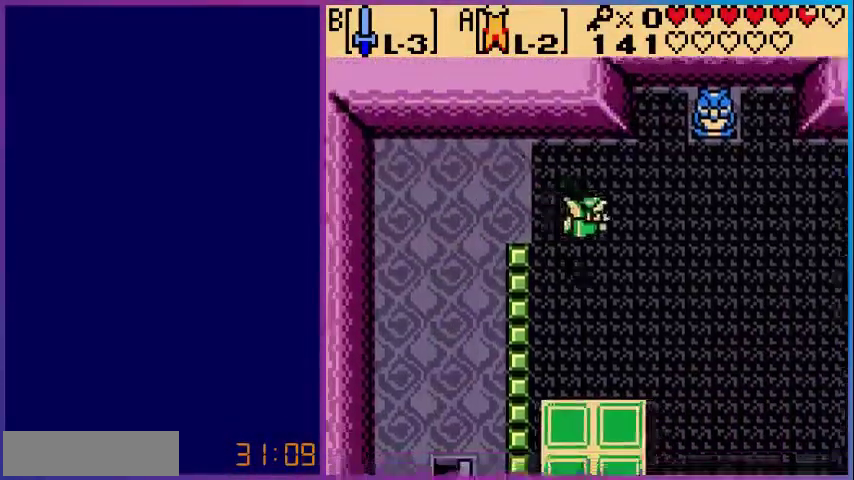
{"buttons": ["A", "DPAD_DOWN"], "events": []}
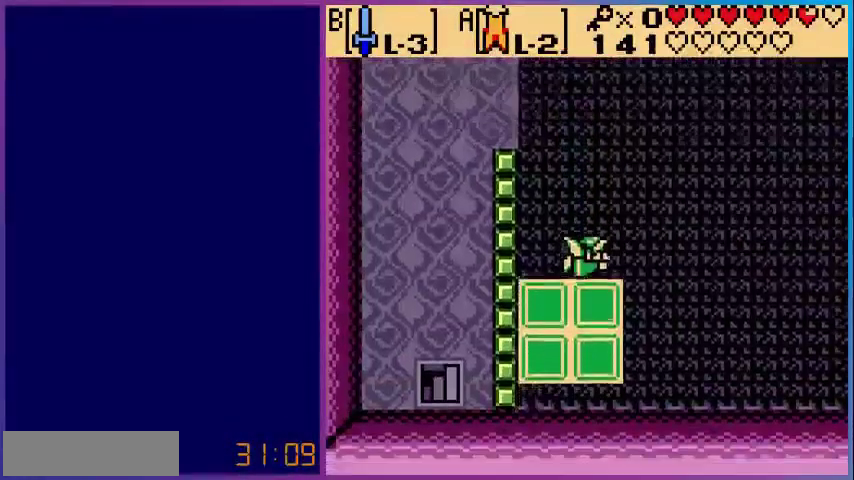
{"buttons": ["DPAD_UP"], "events": [[280, "A", "up"], [280, "DPAD_DOWN", "up"], [480, "DPAD_UP", "down"]]}
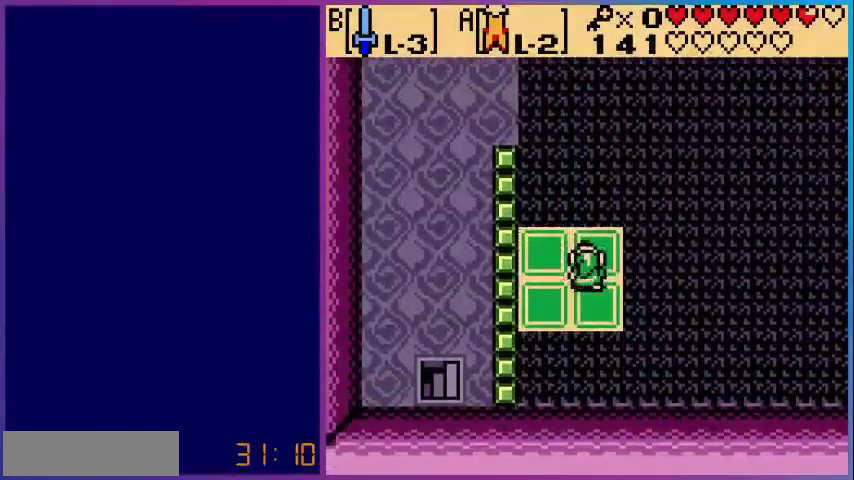
{"buttons": [], "events": [[200, "DPAD_UP", "up"]]}
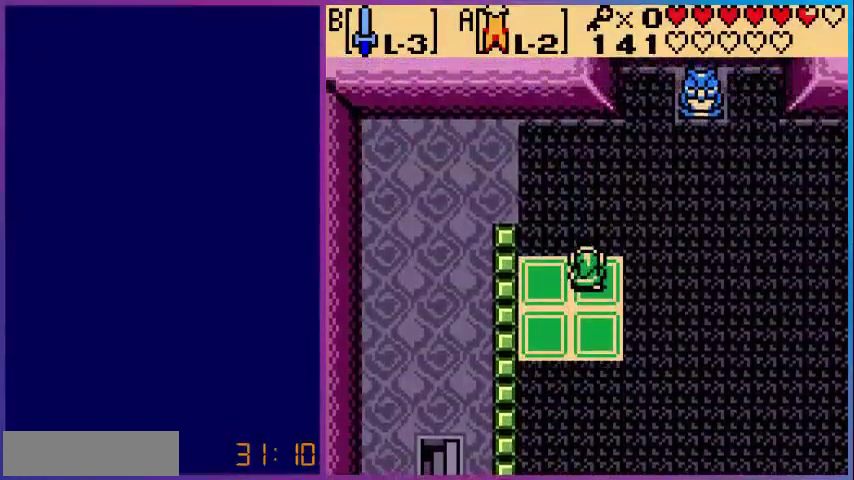
{"buttons": [], "events": []}
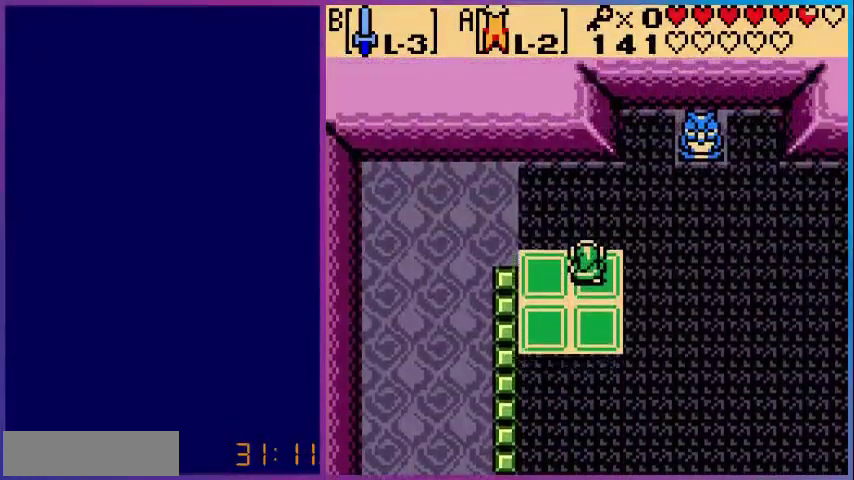
{"buttons": [], "events": []}
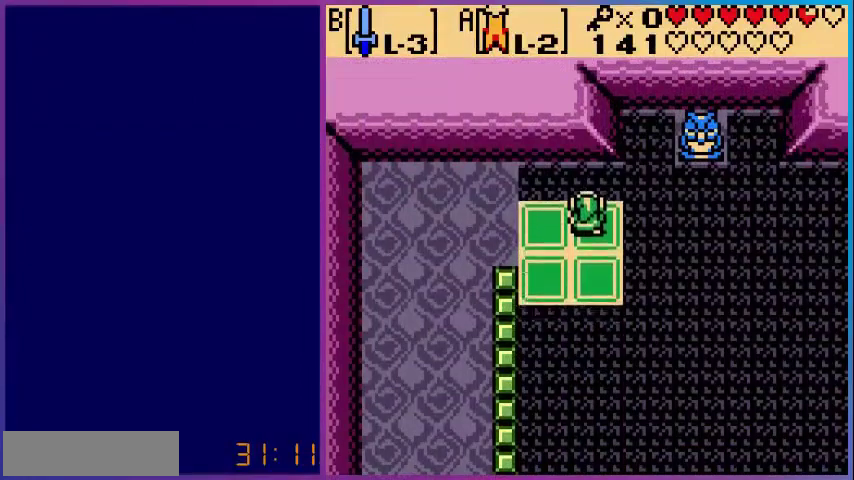
{"buttons": [], "events": []}
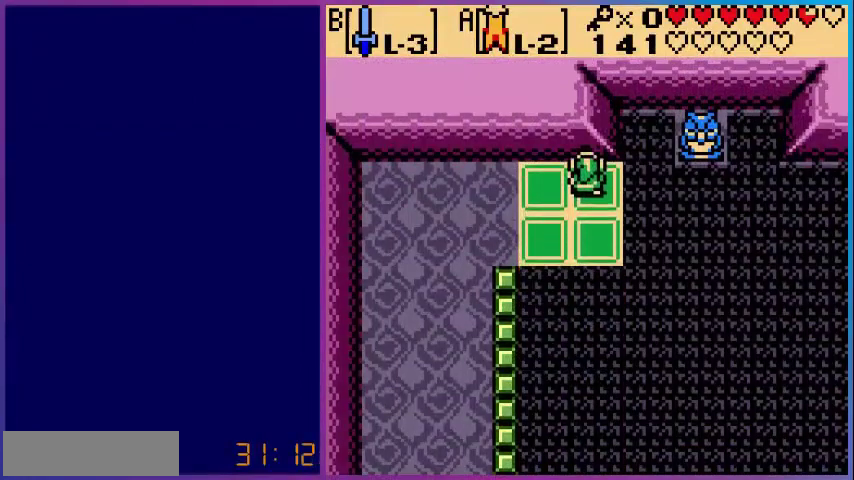
{"buttons": [], "events": []}
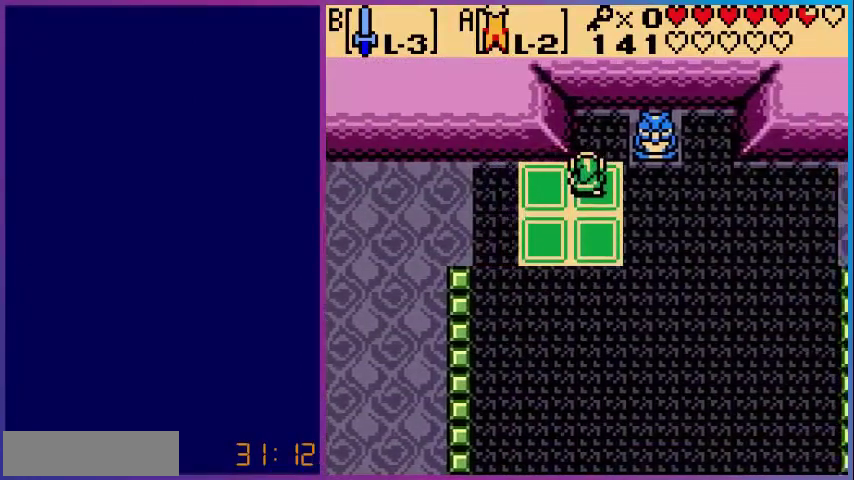
{"buttons": [], "events": []}
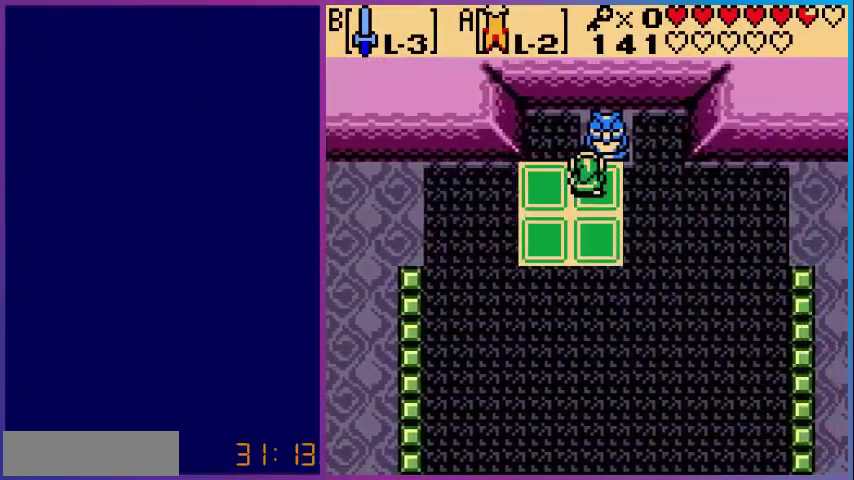
{"buttons": ["A", "DPAD_RIGHT"], "events": [[80, "DPAD_RIGHT", "down"], [200, "A", "down"]]}
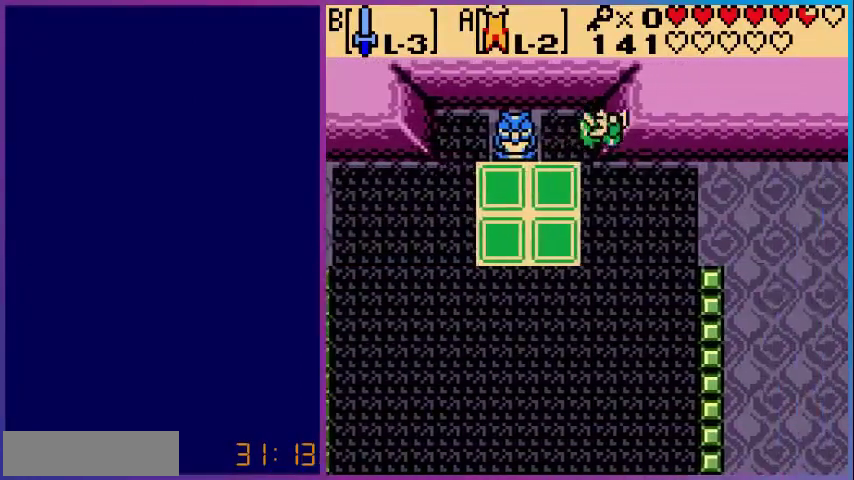
{"buttons": ["A", "DPAD_RIGHT"], "events": [[80, "DPAD_RIGHT", "up"], [440, "DPAD_RIGHT", "down"]]}
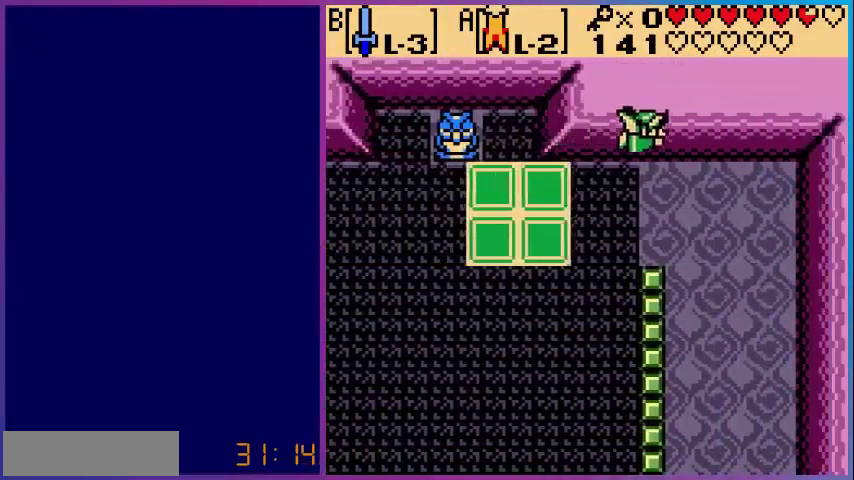
{"buttons": ["DPAD_DOWN"], "events": [[40, "A", "up"], [80, "DPAD_DOWN", "down"], [400, "DPAD_RIGHT", "up"]]}
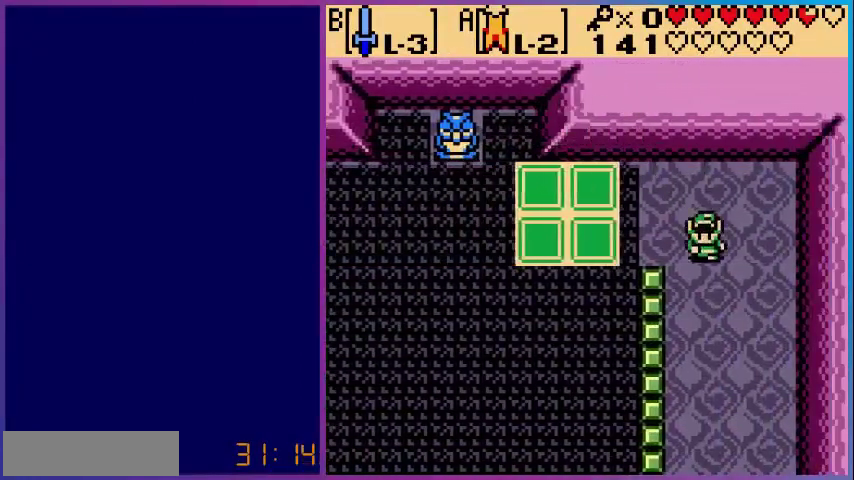
{"buttons": ["DPAD_DOWN"], "events": []}
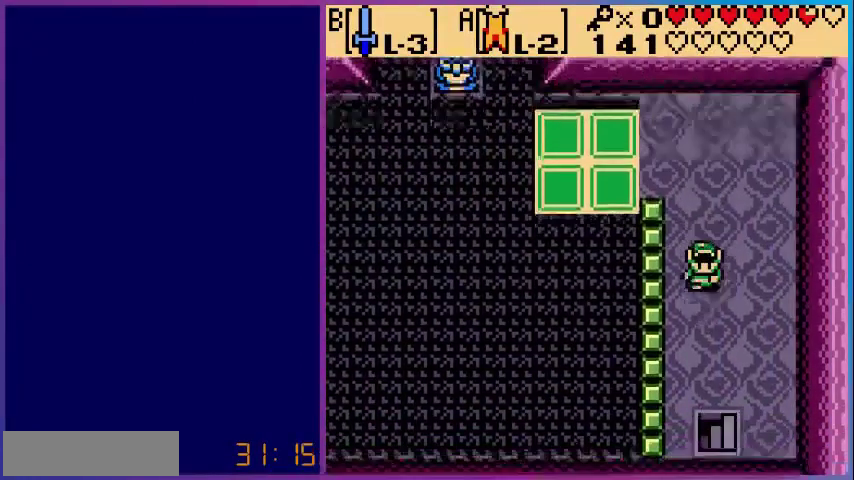
{"buttons": ["DPAD_DOWN"], "events": []}
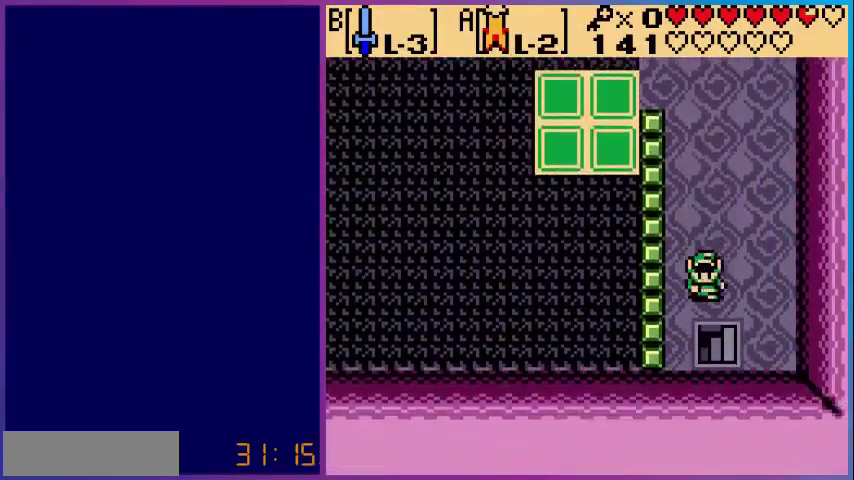
{"buttons": [], "events": [[480, "DPAD_DOWN", "up"]]}
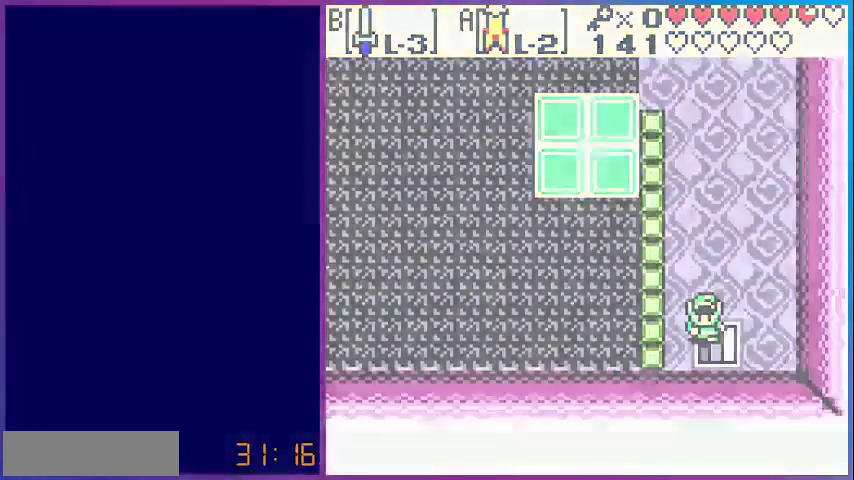
{"buttons": [], "events": []}
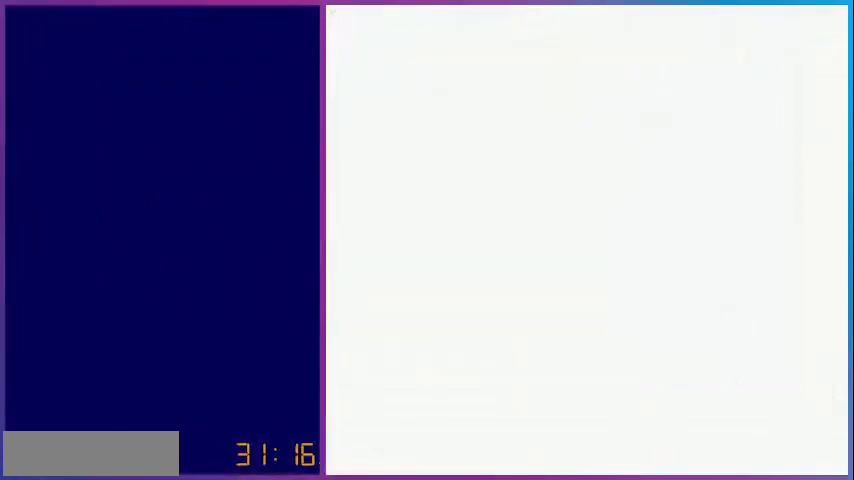
{"buttons": [], "events": []}
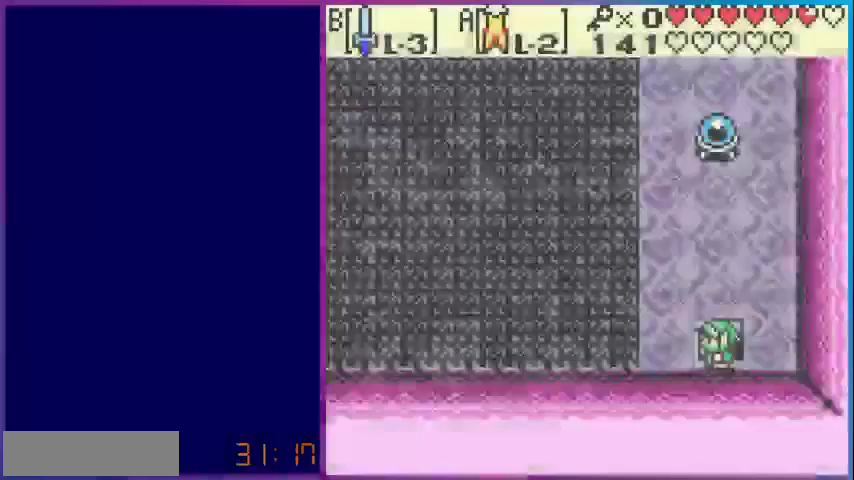
{"buttons": ["DPAD_UP"], "events": [[80, "DPAD_UP", "down"]]}
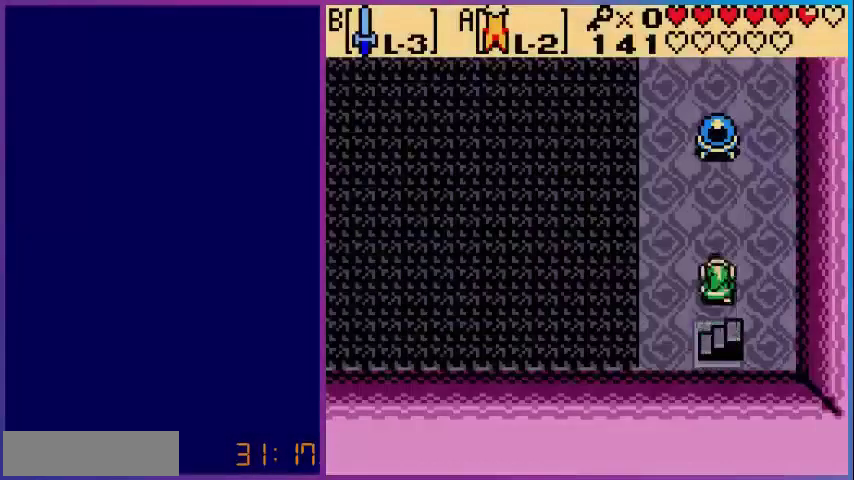
{"buttons": ["DPAD_UP"], "events": [[40, "DPAD_LEFT", "down"], [360, "DPAD_LEFT", "up"]]}
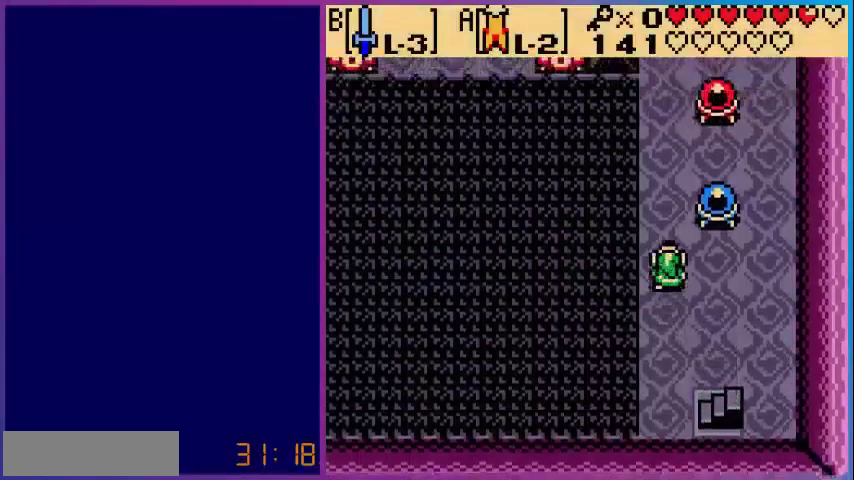
{"buttons": ["DPAD_UP"], "events": []}
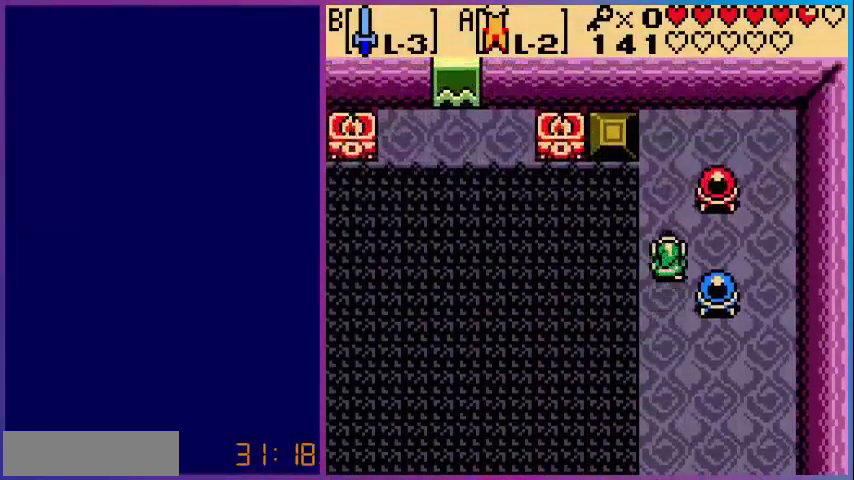
{"buttons": [], "events": [[200, "DPAD_RIGHT", "down"], [240, "DPAD_UP", "up"], [280, "B", "down"], [280, "DPAD_RIGHT", "up"], [440, "B", "up"]]}
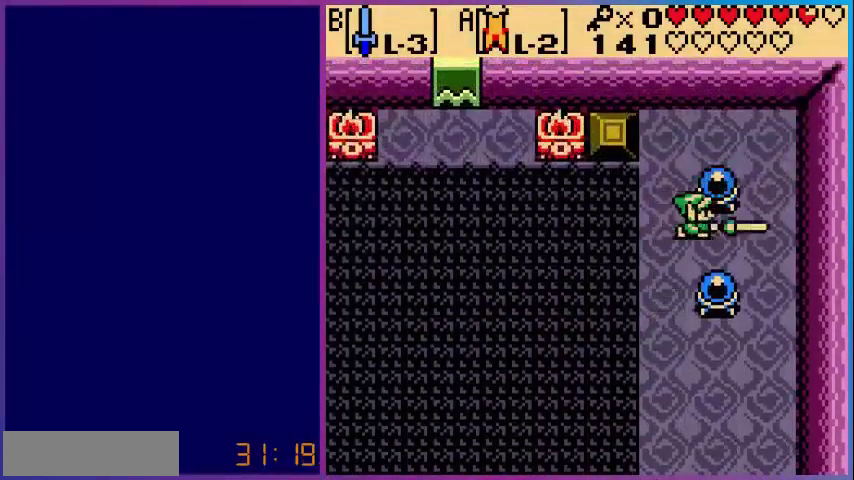
{"buttons": [], "events": []}
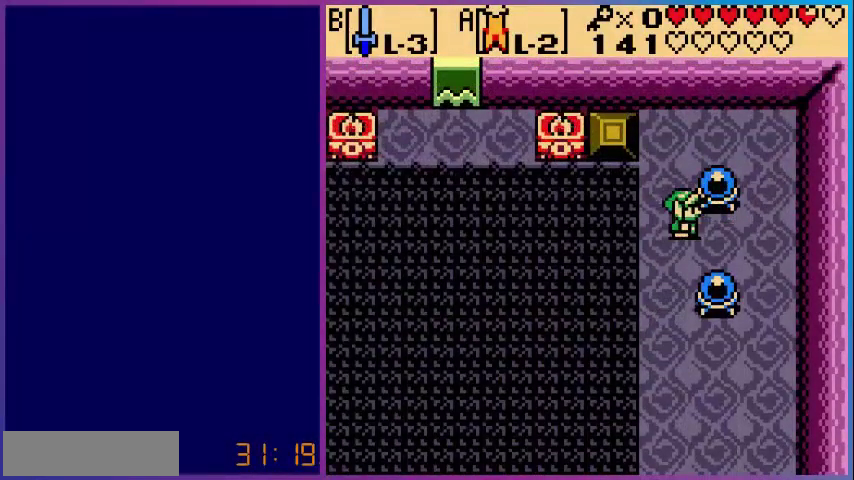
{"buttons": ["DPAD_RIGHT"], "events": [[480, "DPAD_RIGHT", "down"]]}
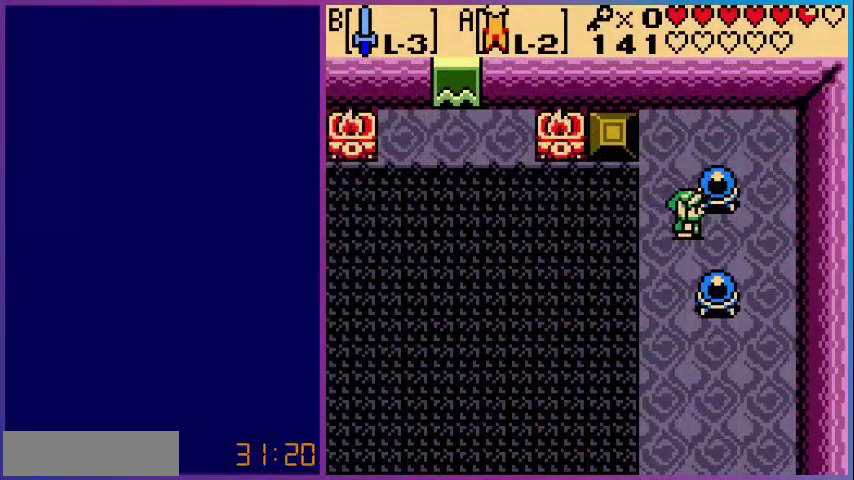
{"buttons": ["B"], "events": [[200, "DPAD_RIGHT", "up"], [360, "DPAD_DOWN", "down"], [480, "B", "down"], [480, "DPAD_DOWN", "up"]]}
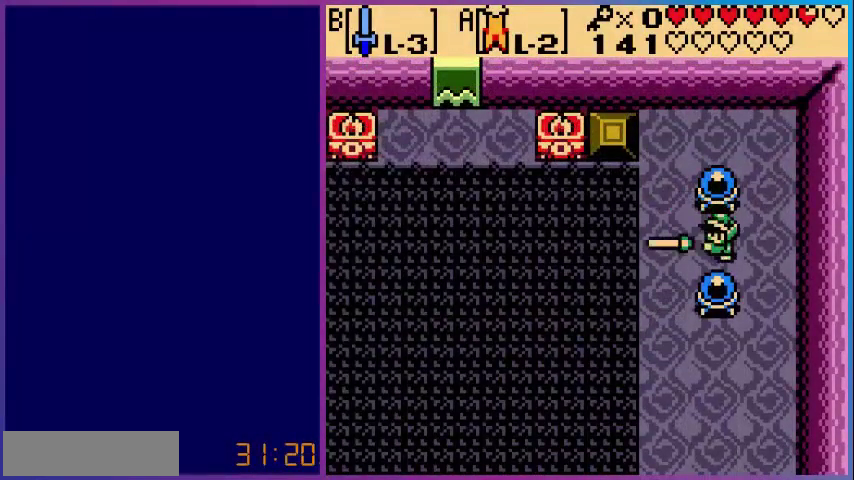
{"buttons": [], "events": [[80, "B", "up"], [80, "DPAD_UP", "down"], [160, "B", "down"], [240, "DPAD_UP", "up"], [280, "B", "up"]]}
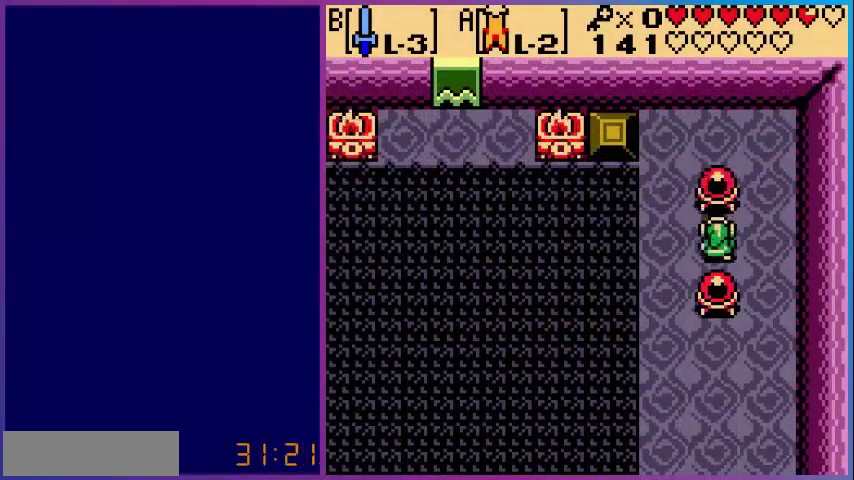
{"buttons": ["DPAD_DOWN"], "events": [[240, "DPAD_RIGHT", "down"], [440, "DPAD_DOWN", "down"], [480, "DPAD_RIGHT", "up"]]}